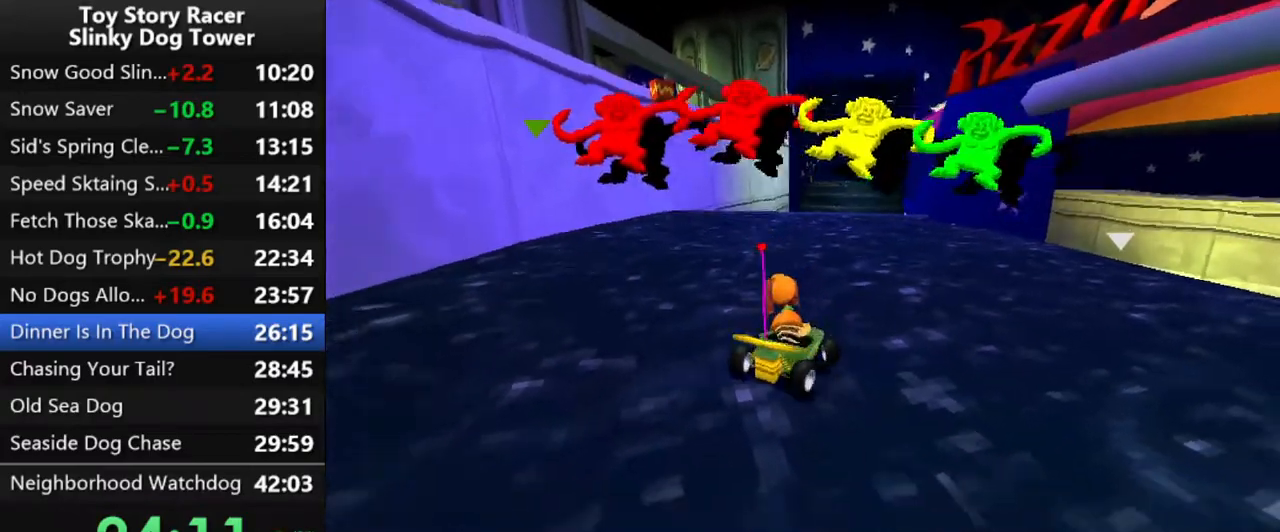
Gameplay with a controller (PlayStation layout); each line is a JSON object with the inputs held at the frame after it. "events" lists button and stick changes between this image and that frame as [ms after this image, input, new state], when the widget could be followed in between. Not read: L3 R1 R3.
{"buttons": ["CROSS"], "left_stick": "center", "right_stick": "down", "events": [[317, "SQUARE", "up"], [333, "DPAD_LEFT", "up"], [333, "SQUARE", "down"], [350, "SQUARE", "up"], [383, "CROSS", "down"]]}
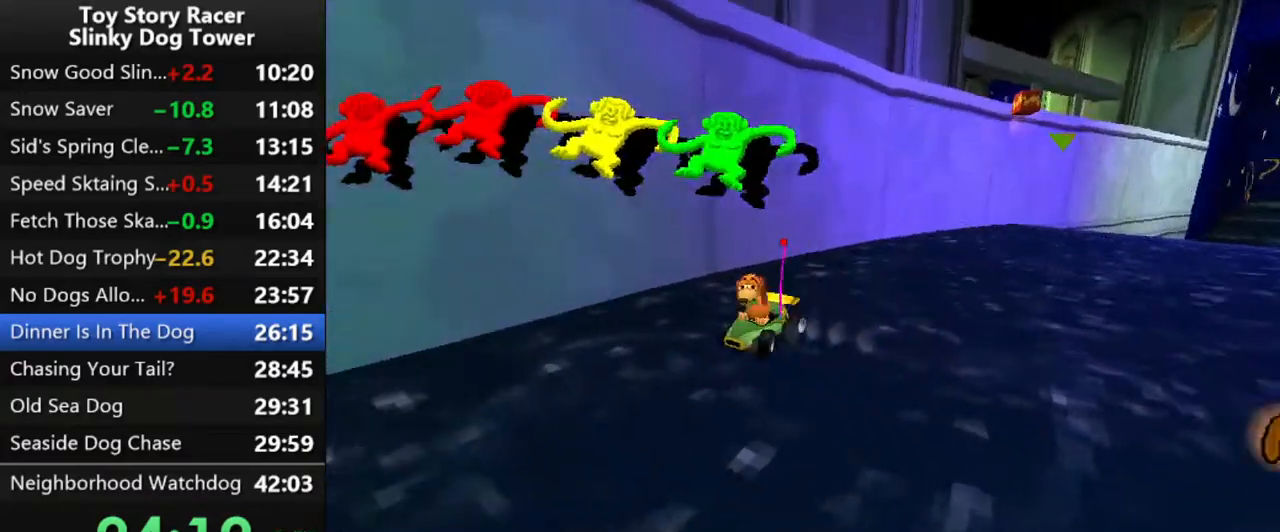
{"buttons": ["CROSS", "DPAD_LEFT"], "left_stick": "center", "right_stick": "down", "events": [[367, "DPAD_LEFT", "down"]]}
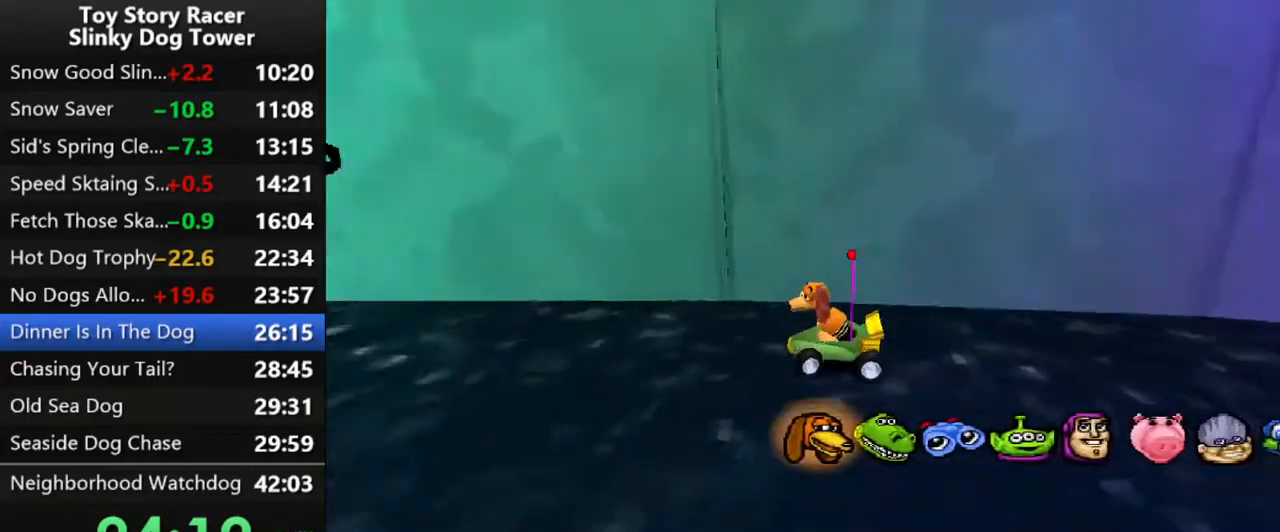
{"buttons": [], "left_stick": "center", "right_stick": "down", "events": [[17, "DPAD_LEFT", "up"], [450, "CROSS", "up"]]}
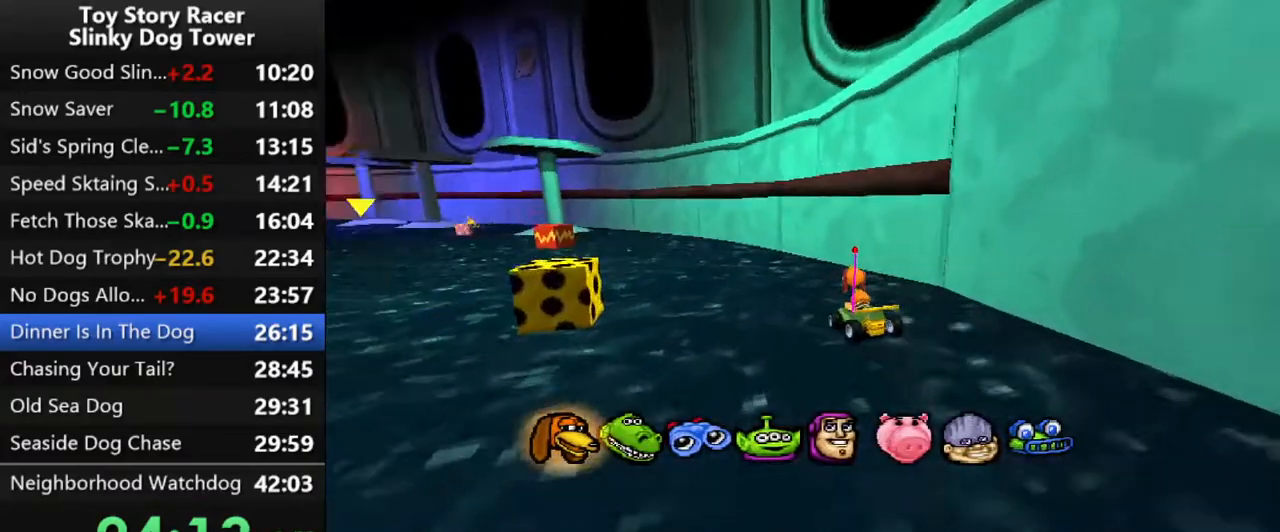
{"buttons": ["CROSS", "DPAD_LEFT"], "left_stick": "center", "right_stick": "down", "events": [[200, "DPAD_LEFT", "down"], [267, "CROSS", "down"], [333, "DPAD_LEFT", "up"], [450, "DPAD_LEFT", "down"]]}
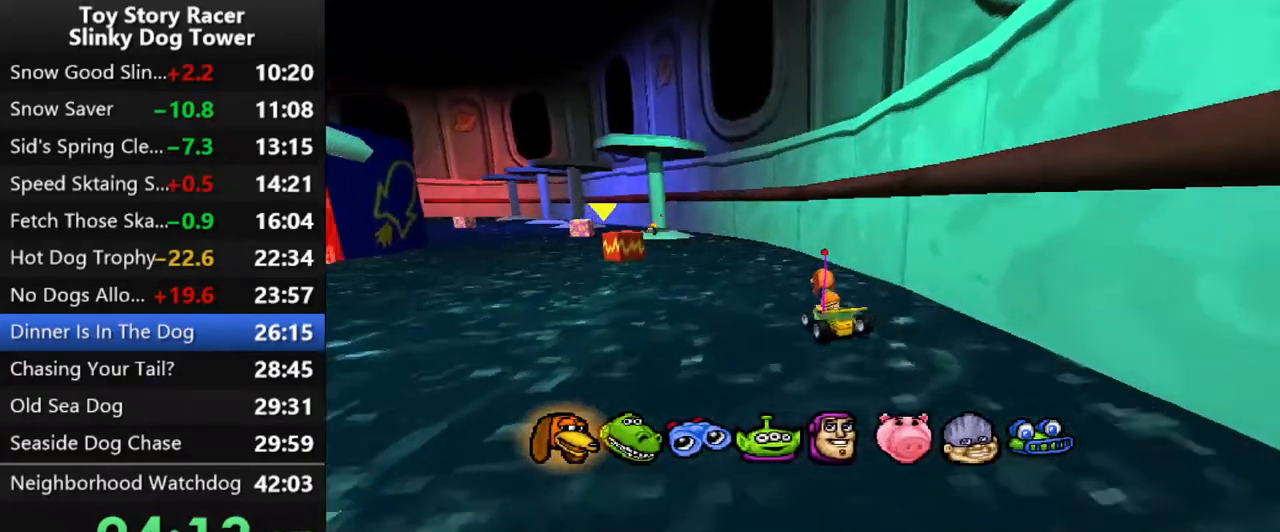
{"buttons": ["DPAD_LEFT"], "left_stick": "center", "right_stick": "down", "events": [[100, "DPAD_LEFT", "up"], [217, "DPAD_LEFT", "down"], [233, "DPAD_LEFT", "up"], [333, "CROSS", "up"], [367, "DPAD_LEFT", "down"]]}
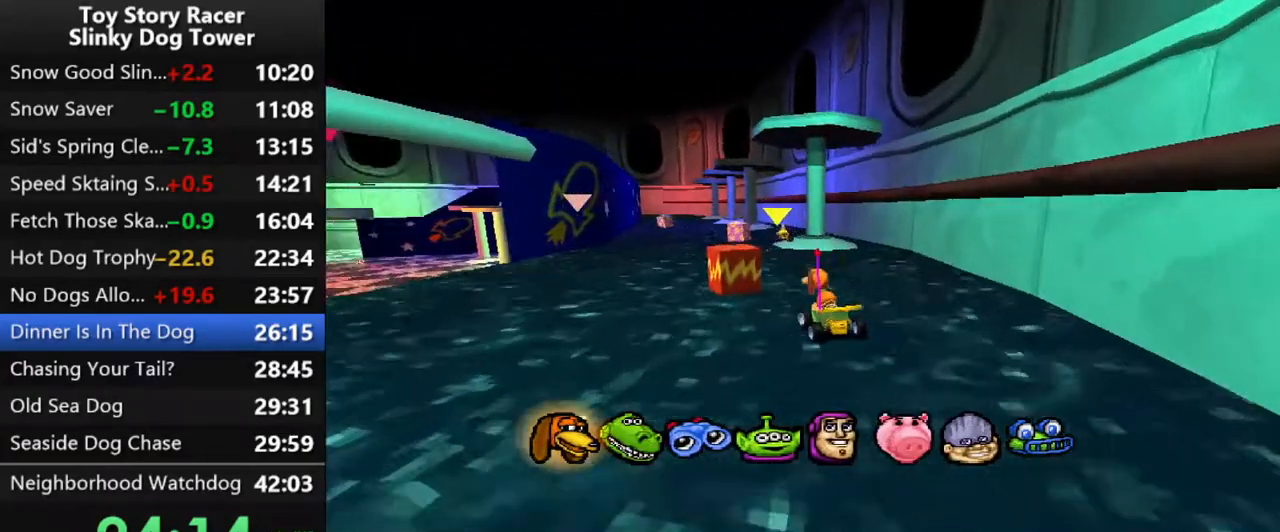
{"buttons": ["DPAD_RIGHT"], "left_stick": "center", "right_stick": "down", "events": [[100, "DPAD_LEFT", "up"], [367, "DPAD_RIGHT", "down"]]}
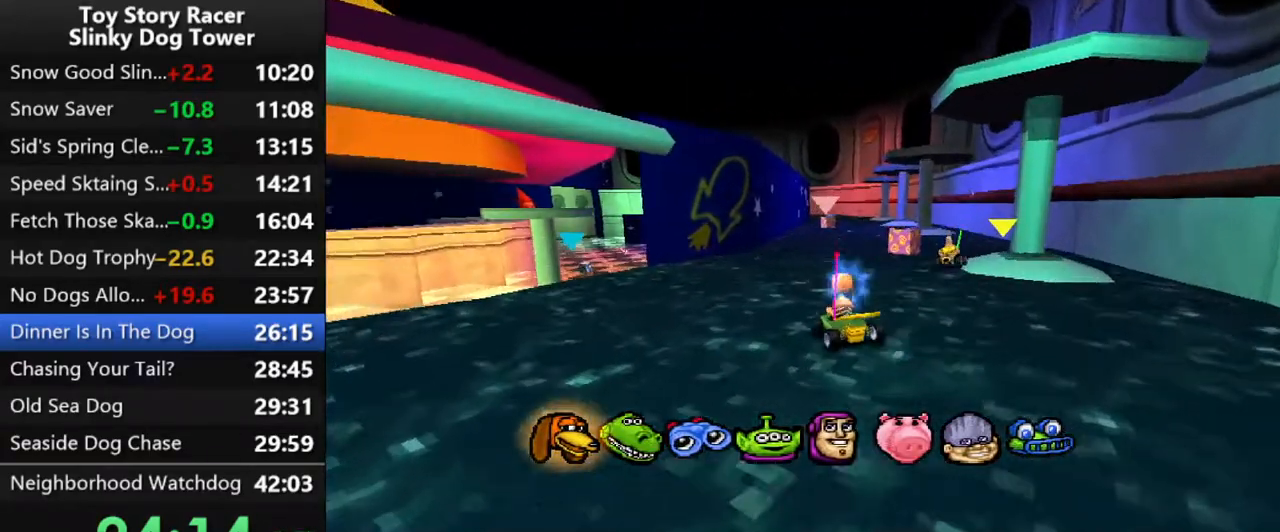
{"buttons": ["CROSS", "DPAD_LEFT"], "left_stick": "center", "right_stick": "down", "events": [[250, "CROSS", "down"], [367, "DPAD_RIGHT", "up"], [383, "R2", "down"], [483, "DPAD_LEFT", "down"], [483, "R2", "up"]]}
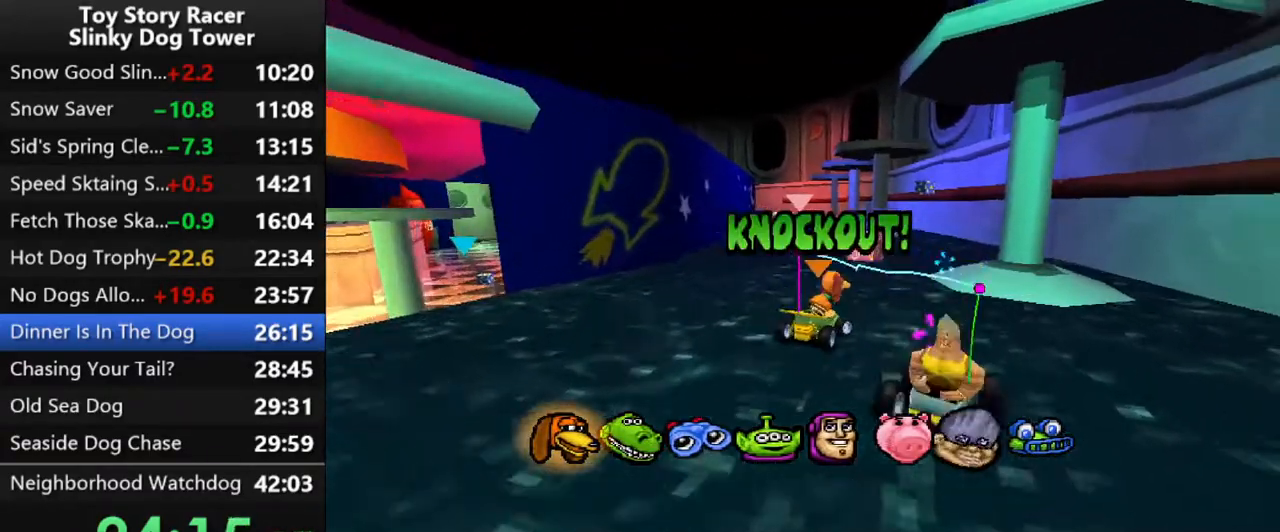
{"buttons": ["CROSS"], "left_stick": "center", "right_stick": "down", "events": [[33, "CROSS", "up"], [83, "DPAD_LEFT", "up"], [267, "DPAD_LEFT", "down"], [450, "CROSS", "down"], [450, "DPAD_LEFT", "up"]]}
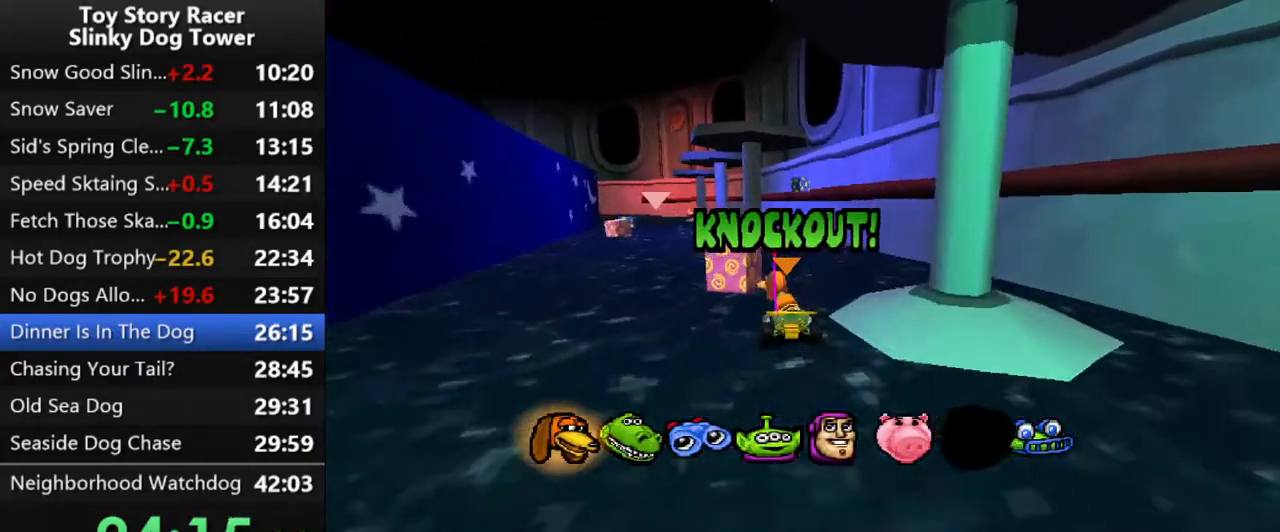
{"buttons": [], "left_stick": "center", "right_stick": "down", "events": [[133, "CROSS", "up"], [267, "DPAD_LEFT", "down"], [367, "DPAD_LEFT", "up"]]}
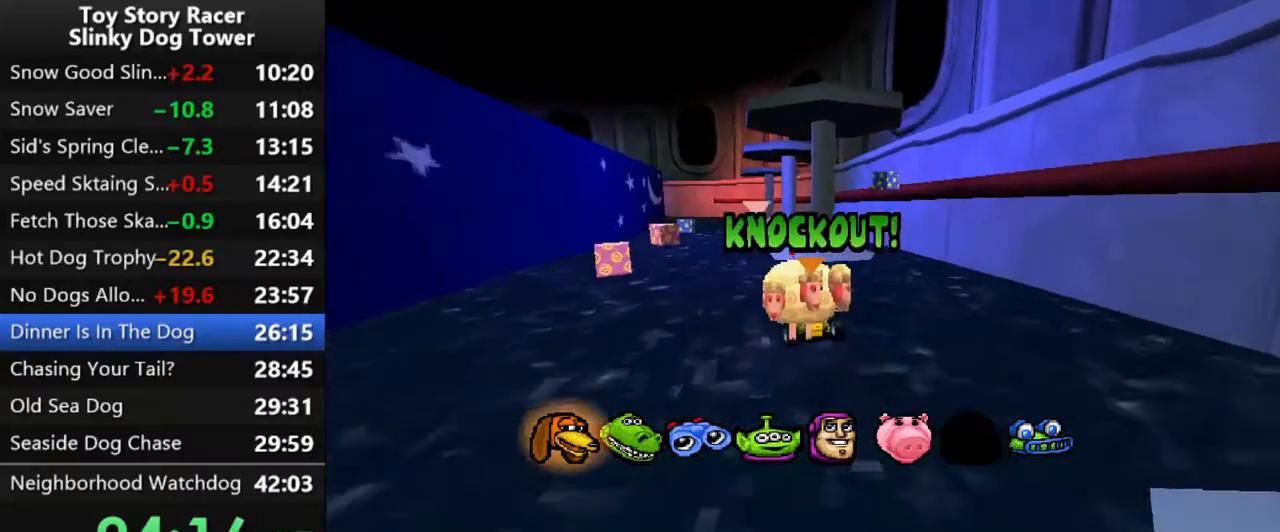
{"buttons": ["DPAD_LEFT"], "left_stick": "center", "right_stick": "down", "events": [[400, "DPAD_LEFT", "down"]]}
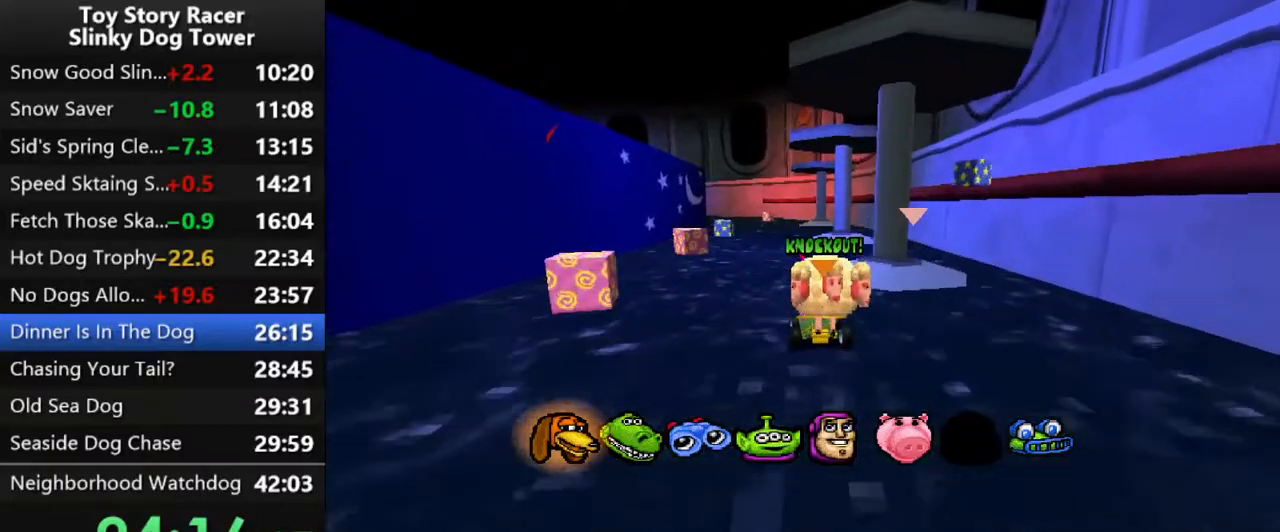
{"buttons": ["CROSS", "R2", "DPAD_LEFT"], "left_stick": "center", "right_stick": "down", "events": [[50, "CROSS", "down"], [267, "CROSS", "up"], [467, "CROSS", "down"], [483, "R2", "down"]]}
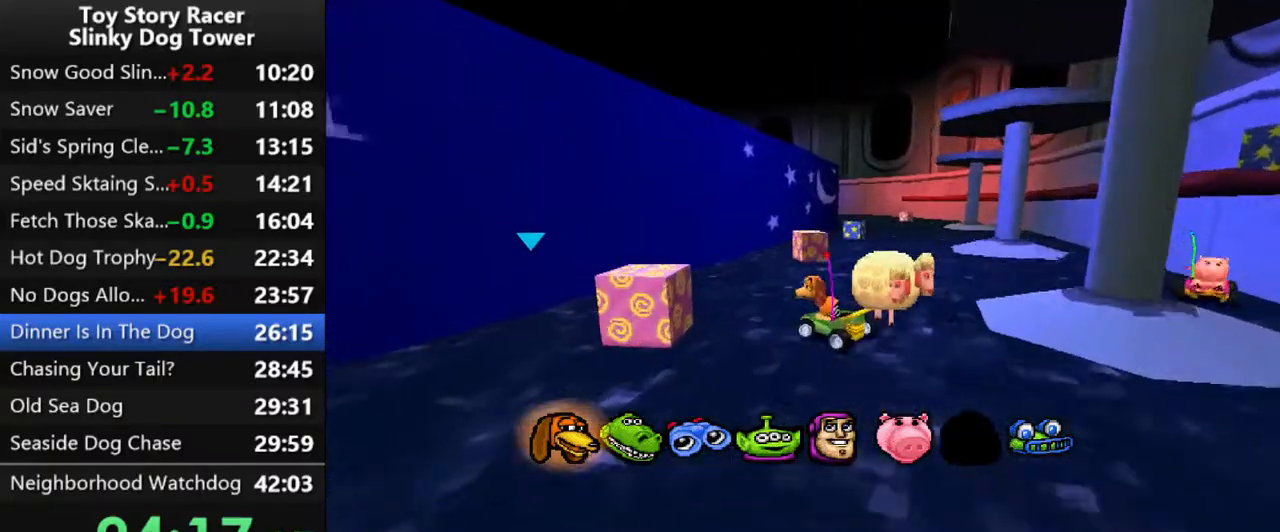
{"buttons": ["DPAD_RIGHT"], "left_stick": "center", "right_stick": "down", "events": [[17, "DPAD_LEFT", "up"], [100, "DPAD_RIGHT", "down"], [100, "R2", "up"], [117, "CROSS", "up"]]}
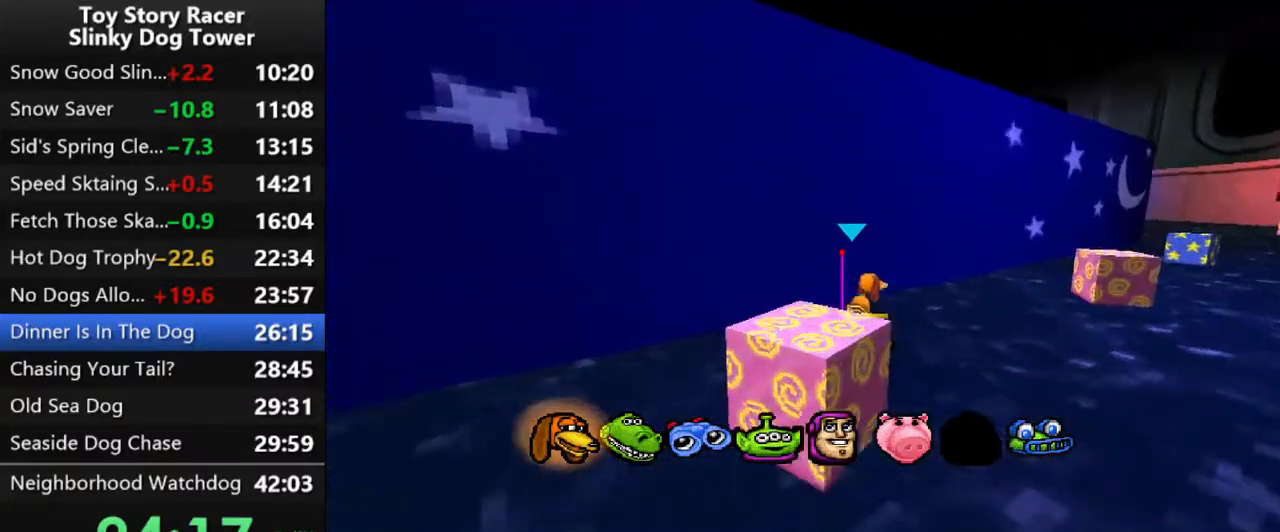
{"buttons": ["CROSS"], "left_stick": "center", "right_stick": "down", "events": [[117, "CROSS", "down"], [400, "CROSS", "up"], [400, "DPAD_RIGHT", "up"], [500, "CROSS", "down"]]}
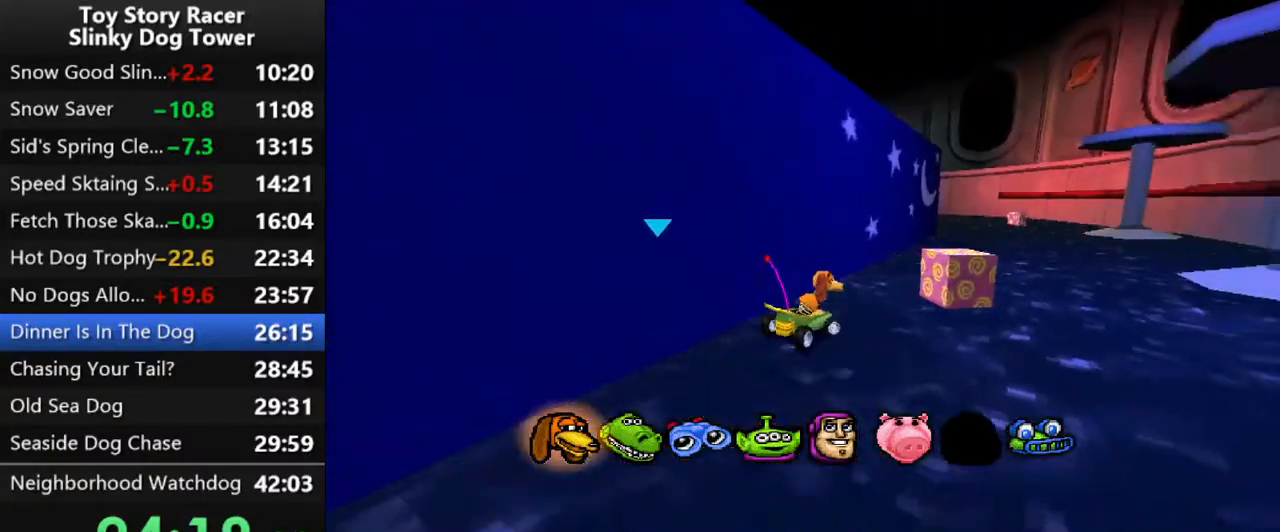
{"buttons": ["DPAD_RIGHT"], "left_stick": "center", "right_stick": "down", "events": [[17, "DPAD_RIGHT", "down"], [150, "CROSS", "up"]]}
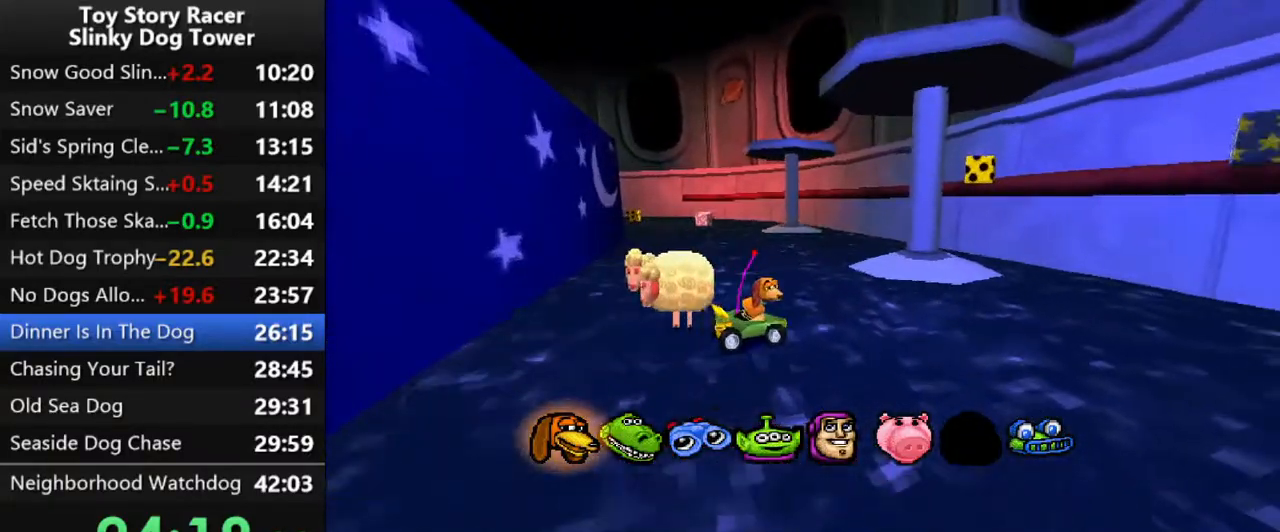
{"buttons": ["DPAD_RIGHT"], "left_stick": "center", "right_stick": "down", "events": [[183, "CROSS", "down"], [317, "CROSS", "up"]]}
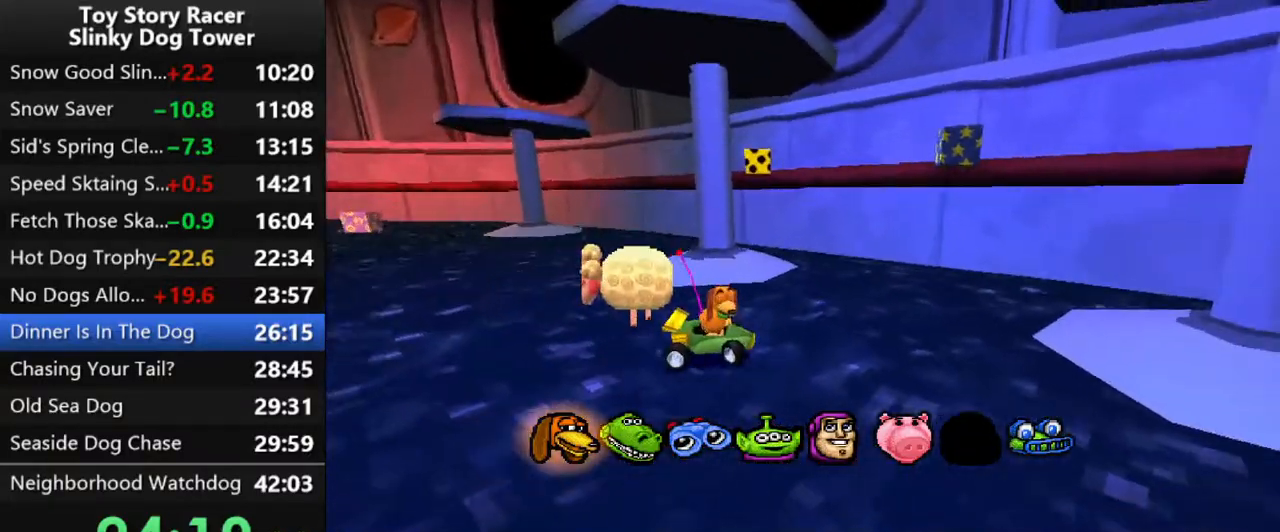
{"buttons": ["DPAD_RIGHT"], "left_stick": "center", "right_stick": "down", "events": [[100, "CROSS", "down"], [200, "CROSS", "up"], [300, "CROSS", "down"], [417, "CROSS", "up"]]}
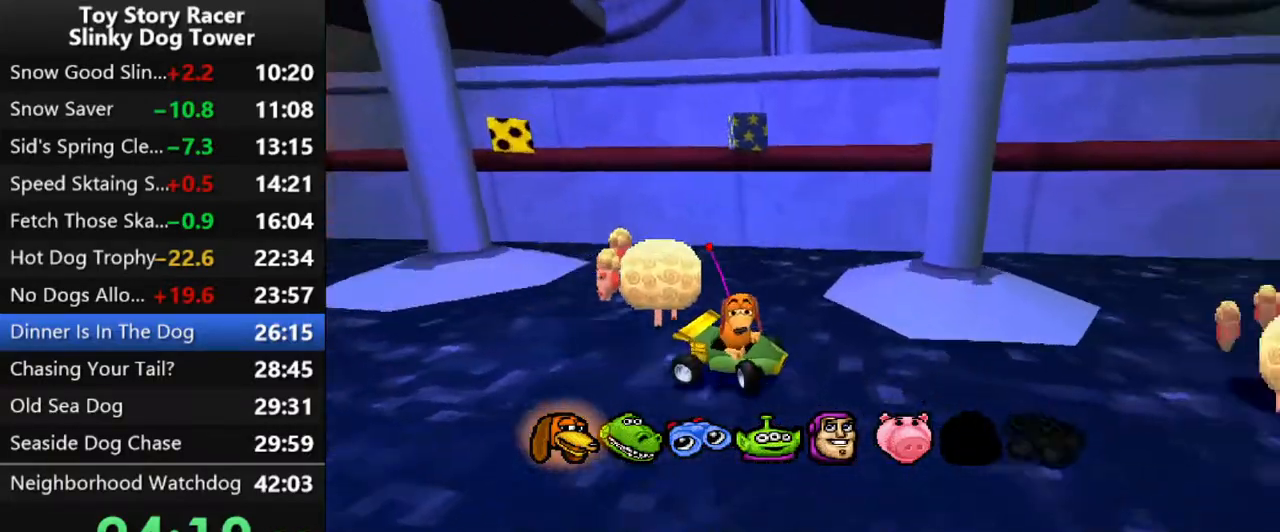
{"buttons": [], "left_stick": "center", "right_stick": "down", "events": [[67, "DPAD_RIGHT", "up"]]}
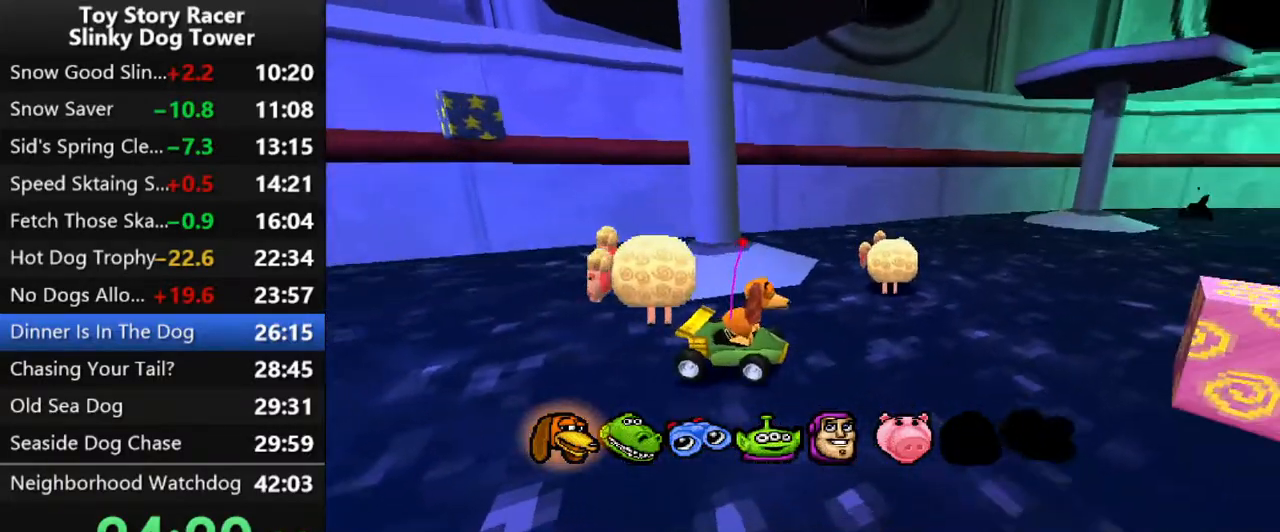
{"buttons": ["CROSS"], "left_stick": "center", "right_stick": "down", "events": [[17, "CROSS", "down"], [167, "CROSS", "up"], [200, "DPAD_LEFT", "down"], [367, "CROSS", "down"], [383, "DPAD_LEFT", "up"], [383, "R2", "down"], [500, "R2", "up"]]}
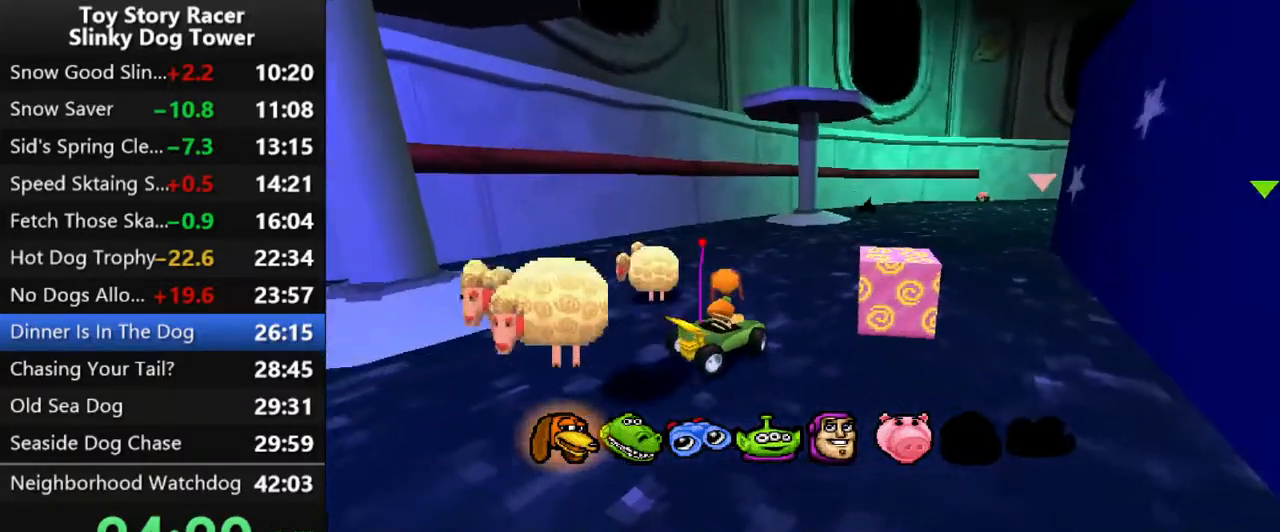
{"buttons": ["CROSS"], "left_stick": "center", "right_stick": "down", "events": [[17, "CROSS", "up"], [417, "CROSS", "down"]]}
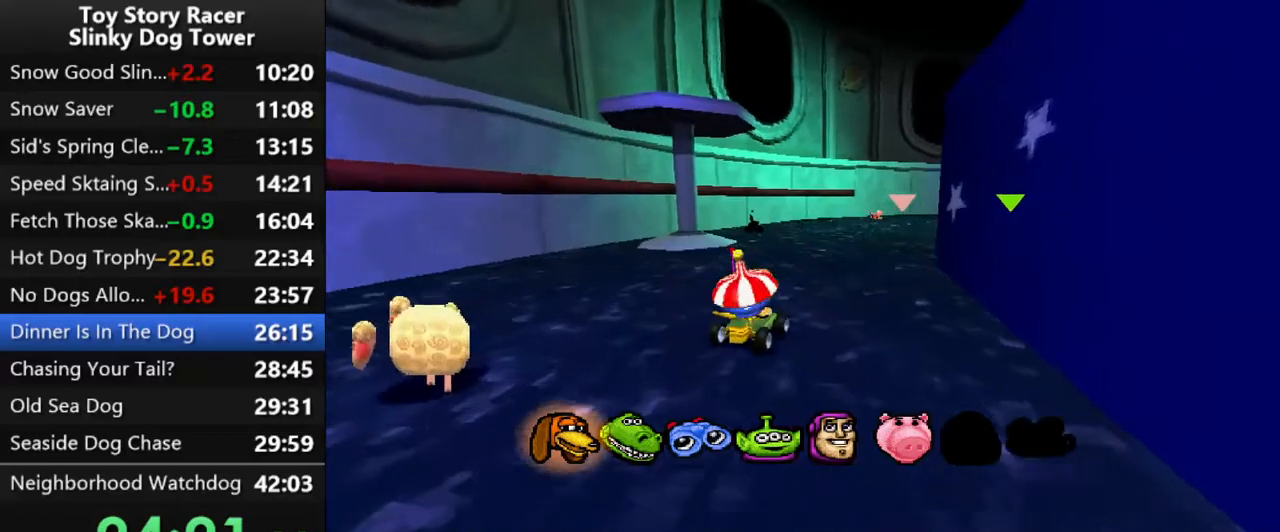
{"buttons": ["CROSS"], "left_stick": "center", "right_stick": "down", "events": []}
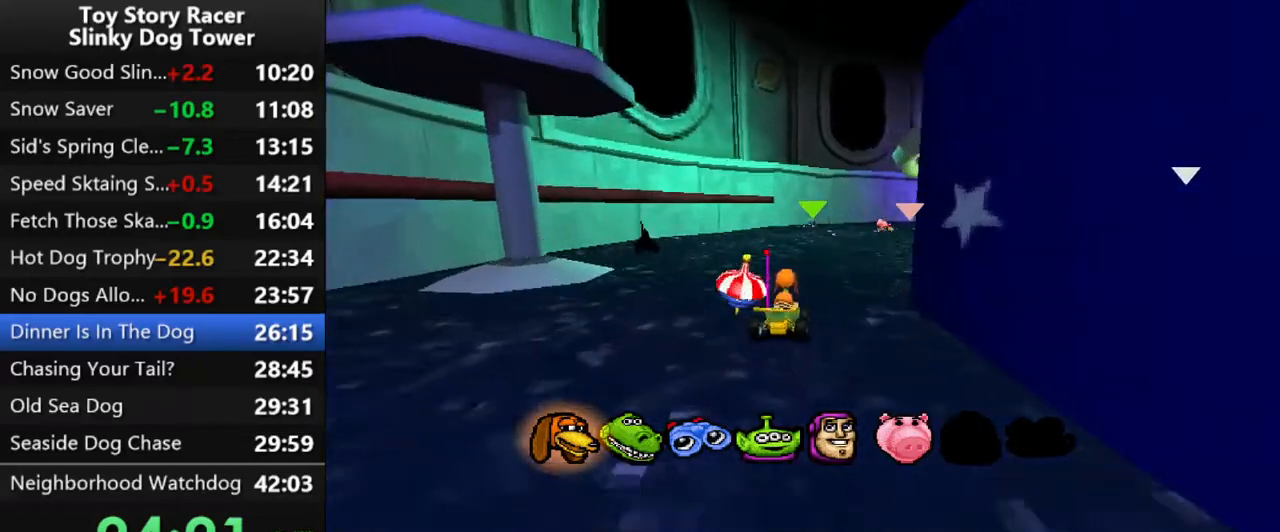
{"buttons": ["CROSS"], "left_stick": "center", "right_stick": "down", "events": [[83, "DPAD_LEFT", "down"], [200, "DPAD_LEFT", "up"], [350, "DPAD_LEFT", "down"], [417, "DPAD_LEFT", "up"]]}
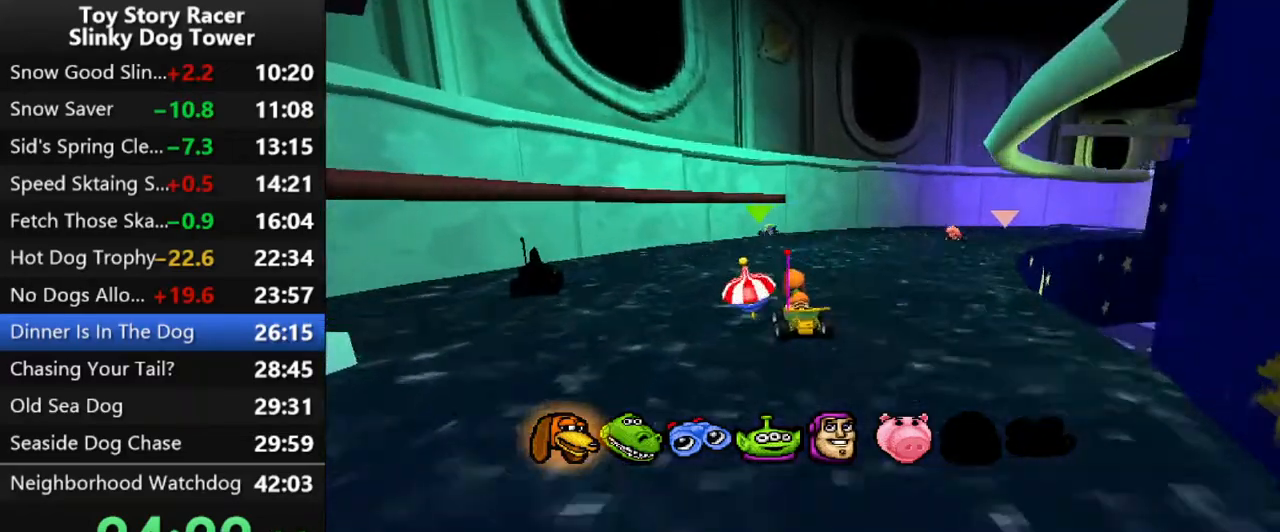
{"buttons": ["CROSS", "DPAD_RIGHT"], "left_stick": "center", "right_stick": "down", "events": [[83, "DPAD_RIGHT", "down"], [233, "DPAD_RIGHT", "up"], [350, "R2", "down"], [433, "DPAD_RIGHT", "down"], [467, "R2", "up"]]}
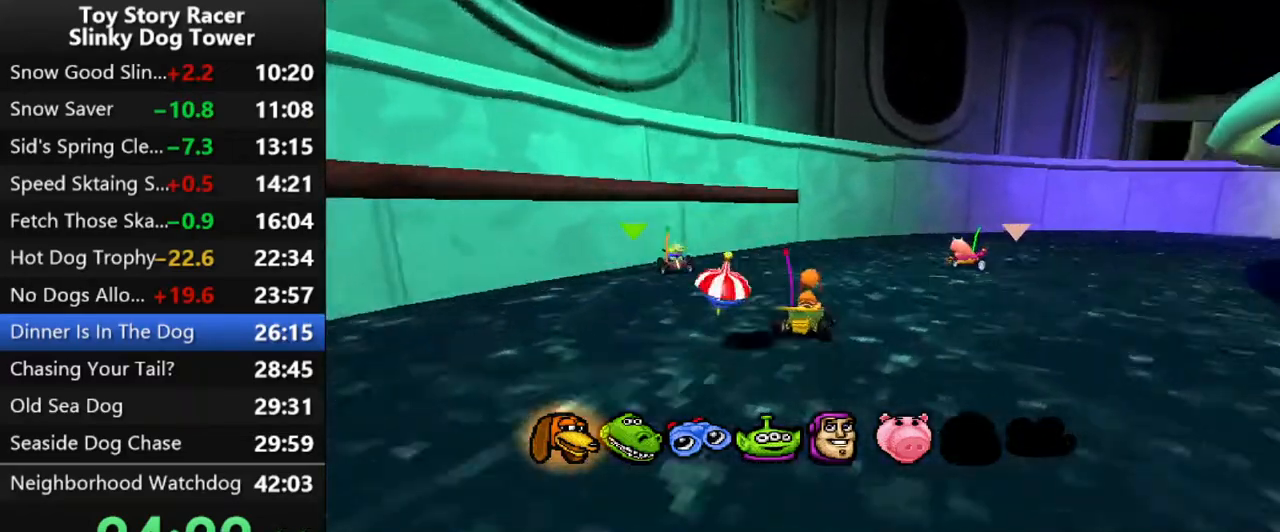
{"buttons": ["CROSS"], "left_stick": "center", "right_stick": "down", "events": [[67, "DPAD_RIGHT", "up"], [133, "DPAD_RIGHT", "down"], [233, "DPAD_RIGHT", "up"]]}
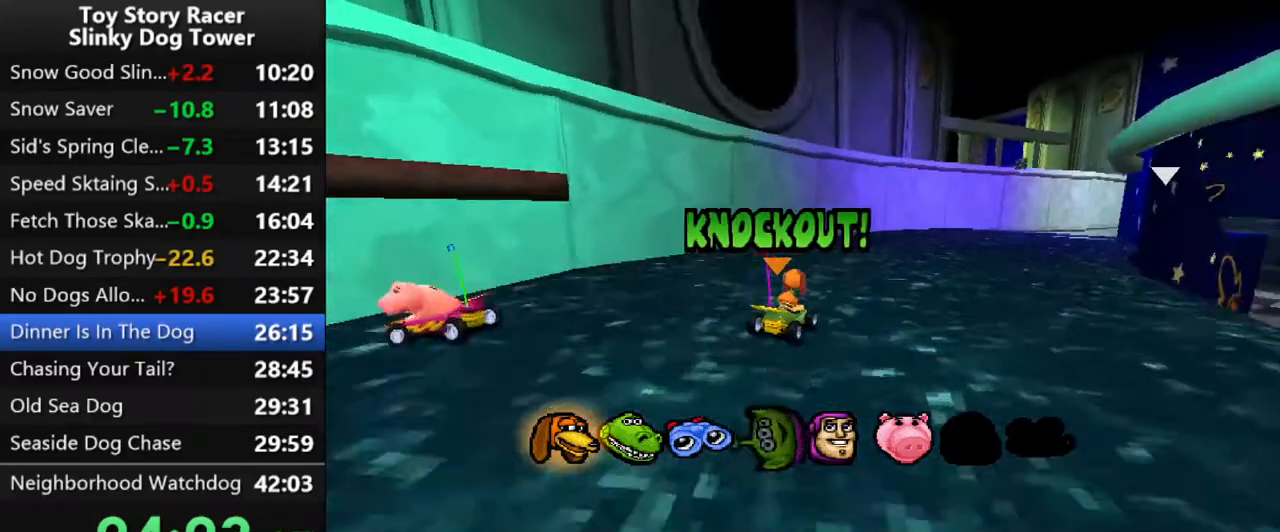
{"buttons": ["DPAD_RIGHT"], "left_stick": "center", "right_stick": "center", "events": [[33, "right_stick", "center"], [167, "DPAD_RIGHT", "down"], [250, "DPAD_RIGHT", "up"], [317, "DPAD_RIGHT", "down"], [450, "CROSS", "up"]]}
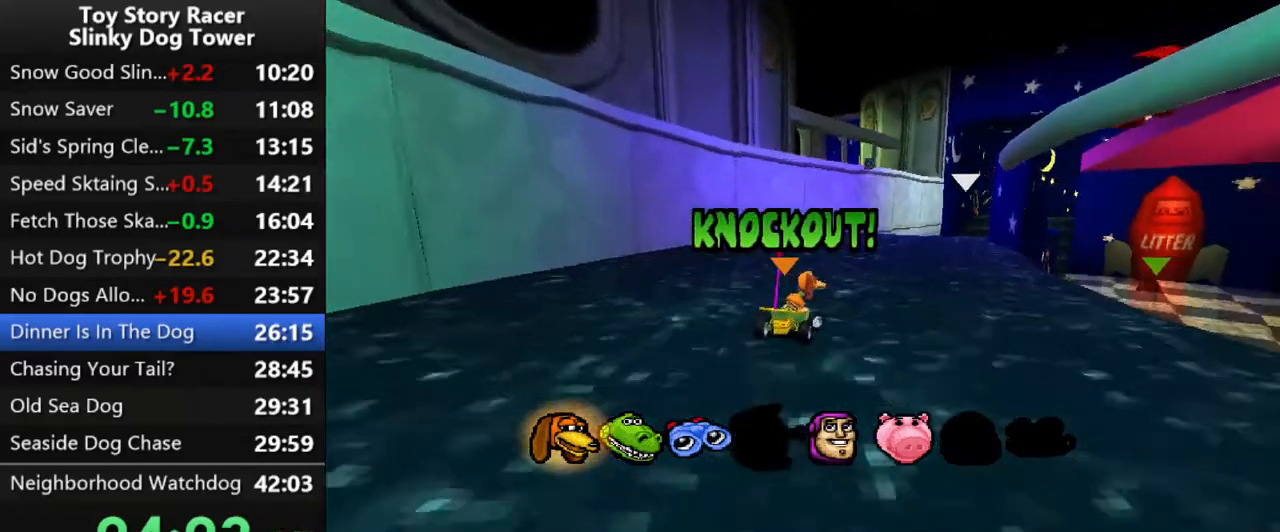
{"buttons": ["CROSS"], "left_stick": "center", "right_stick": "center", "events": [[200, "CROSS", "down"], [350, "DPAD_RIGHT", "up"]]}
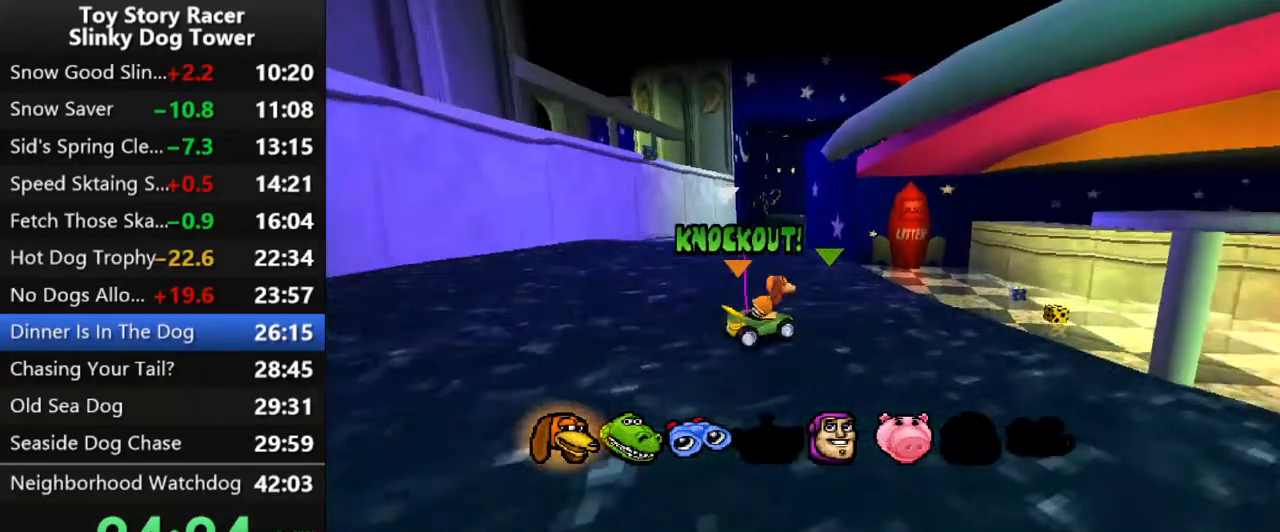
{"buttons": [], "left_stick": "center", "right_stick": "center", "events": [[67, "DPAD_RIGHT", "down"], [150, "DPAD_RIGHT", "up"], [267, "CROSS", "up"], [333, "DPAD_RIGHT", "down"], [467, "DPAD_RIGHT", "up"]]}
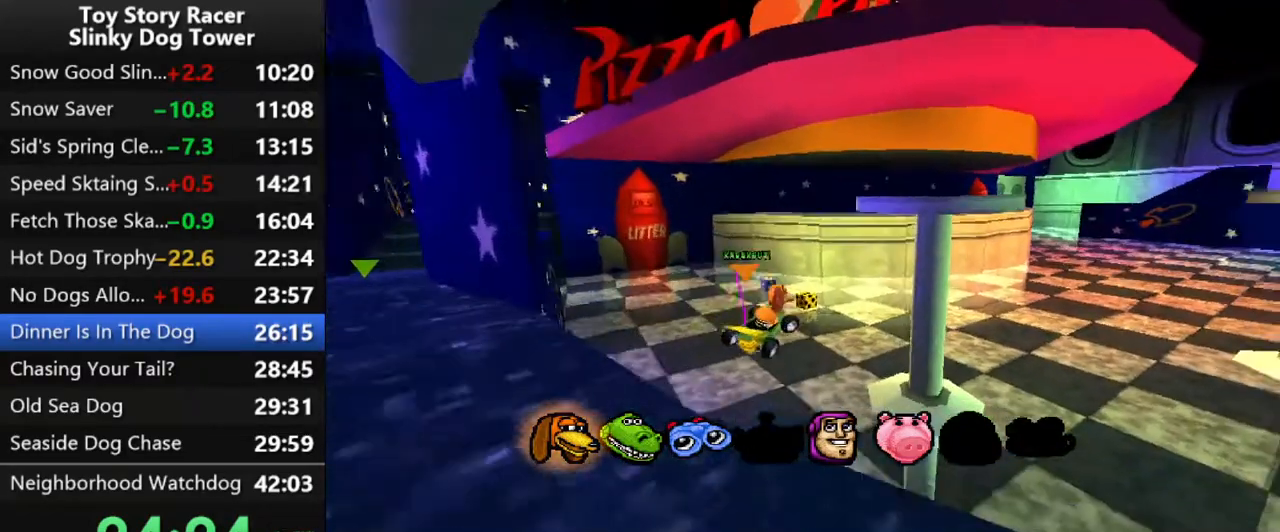
{"buttons": ["CROSS", "DPAD_LEFT"], "left_stick": "center", "right_stick": "center", "events": [[167, "DPAD_LEFT", "down"], [350, "CROSS", "down"]]}
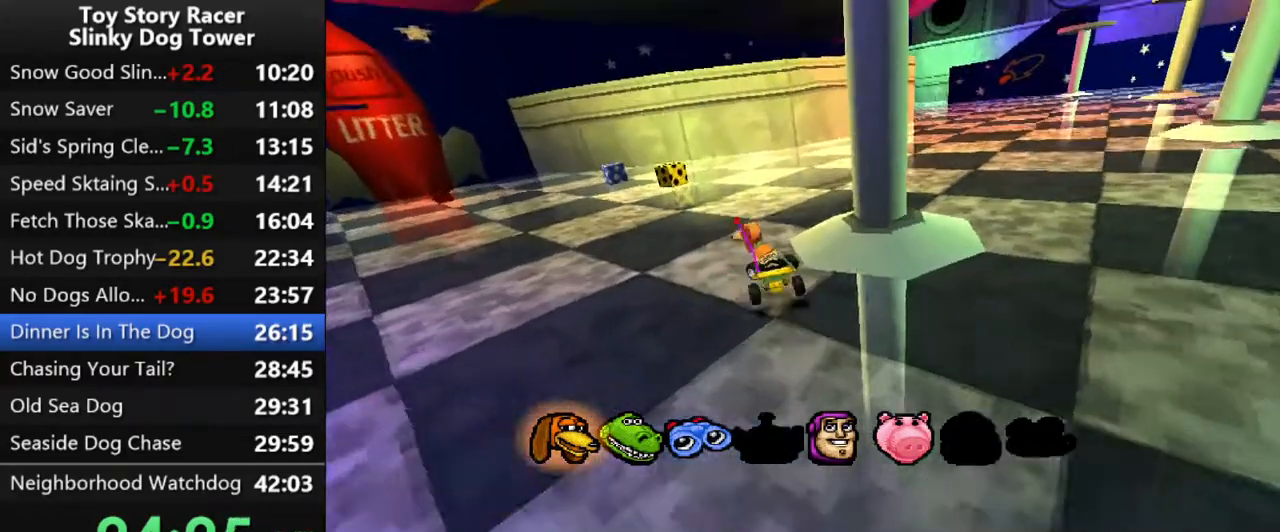
{"buttons": ["CROSS"], "left_stick": "center", "right_stick": "center", "events": [[50, "DPAD_LEFT", "up"]]}
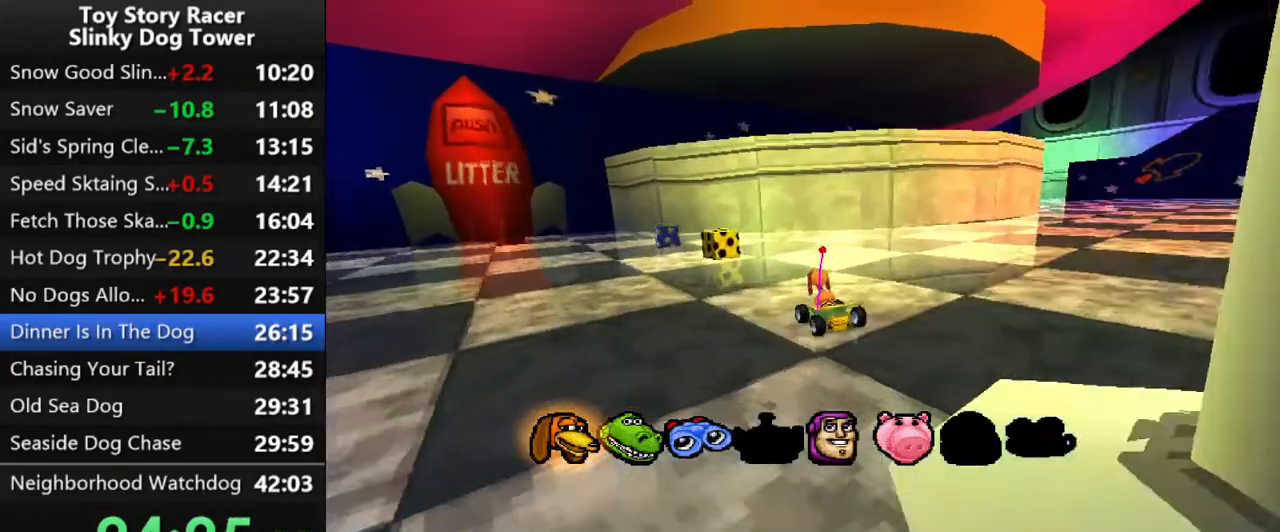
{"buttons": [], "left_stick": "center", "right_stick": "center", "events": [[167, "CROSS", "up"], [283, "DPAD_LEFT", "down"], [467, "DPAD_LEFT", "up"]]}
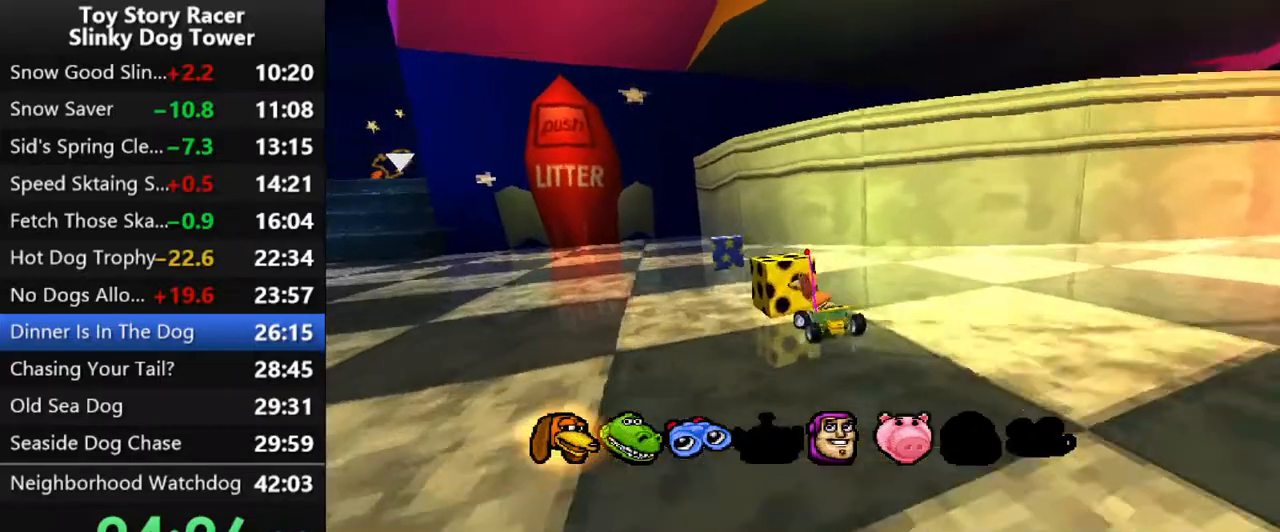
{"buttons": ["CROSS"], "left_stick": "center", "right_stick": "center", "events": [[400, "CROSS", "down"]]}